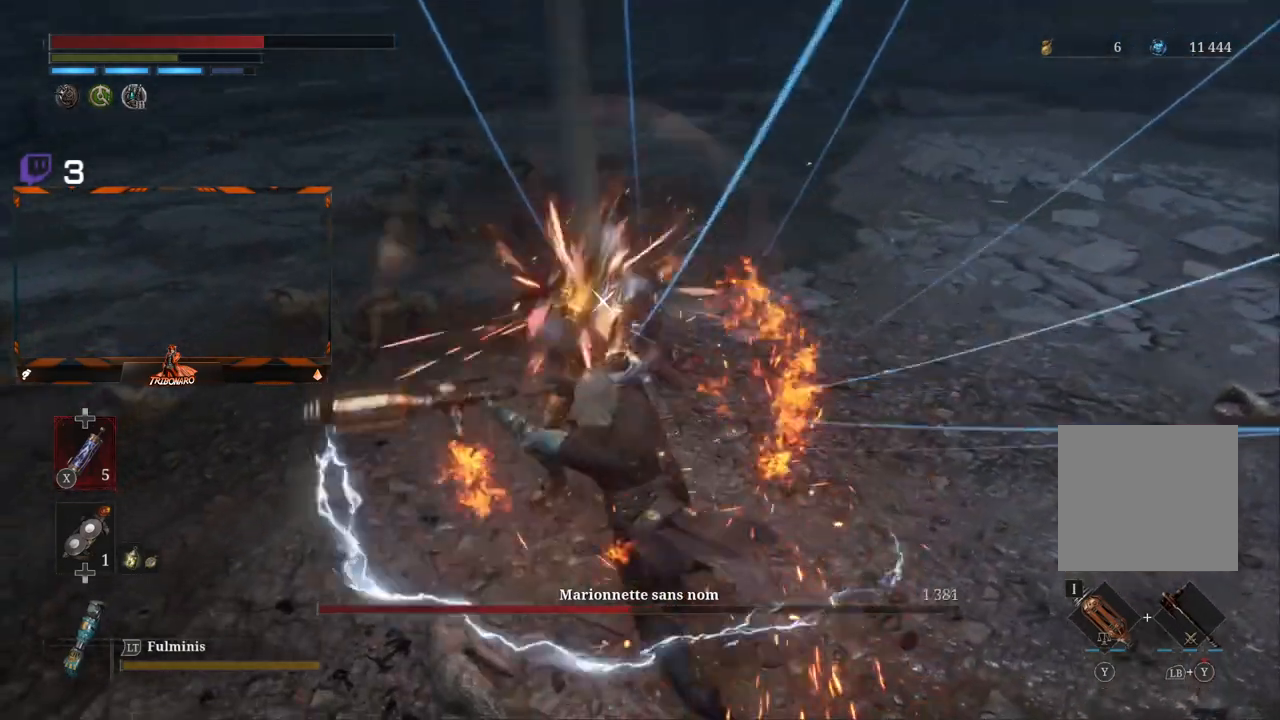
Gameplay with a controller (Xbox layout); each line is a JSON object with the inputs held at the frame after it. "events" lists button and stick changes between this image and that frame as [ms after this image, input, new state], when the widget could be followed in between.
{"buttons": ["Y"], "left_stick": "right", "right_stick": "center", "events": [[150, "R2", "up"], [200, "left_stick", "up-right"], [400, "left_stick", "right"], [500, "Y", "down"]]}
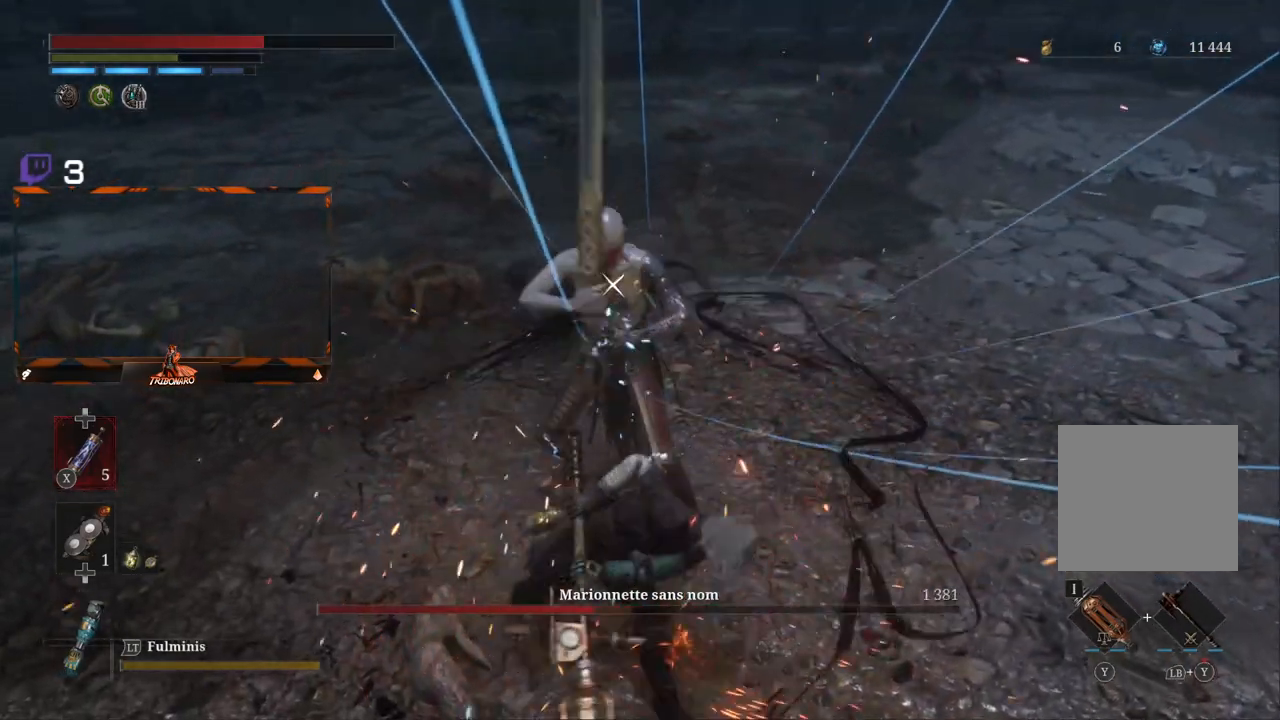
{"buttons": [], "left_stick": "down-right", "right_stick": "center", "events": [[83, "Y", "up"], [183, "Y", "down"], [233, "Y", "up"], [433, "left_stick", "down-right"]]}
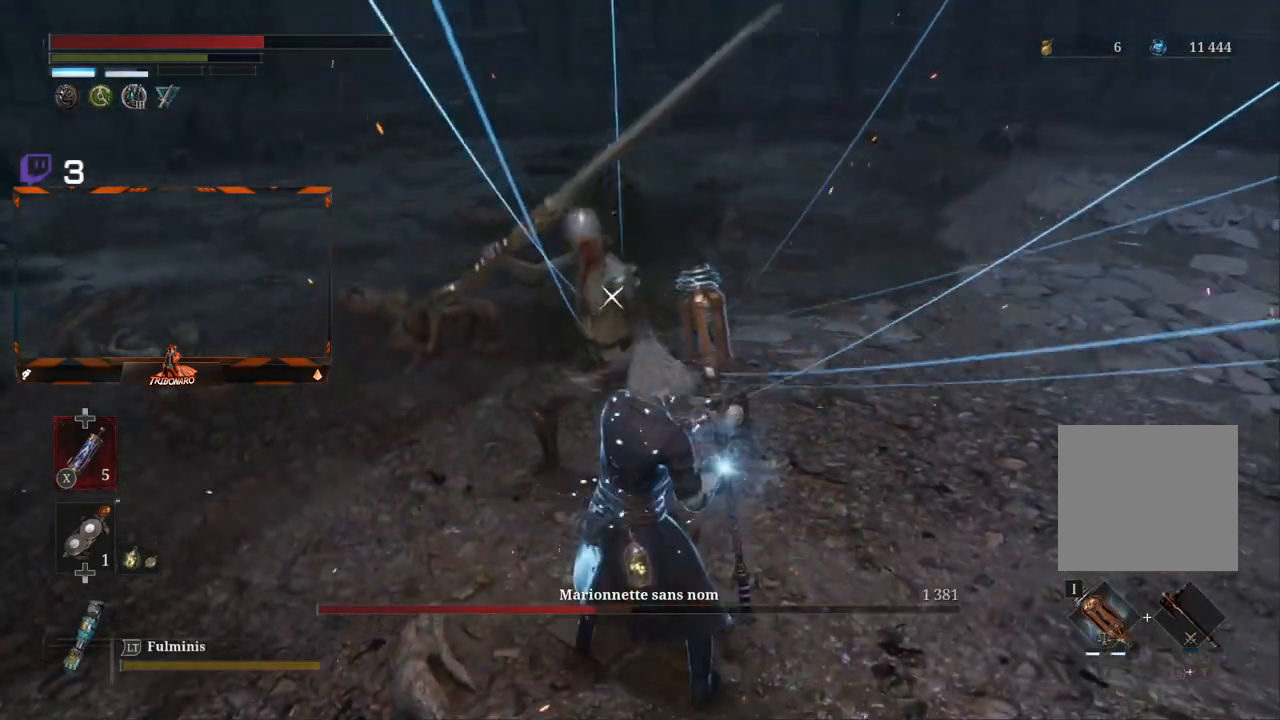
{"buttons": ["L1"], "left_stick": "down-right", "right_stick": "center", "events": [[500, "L1", "down"]]}
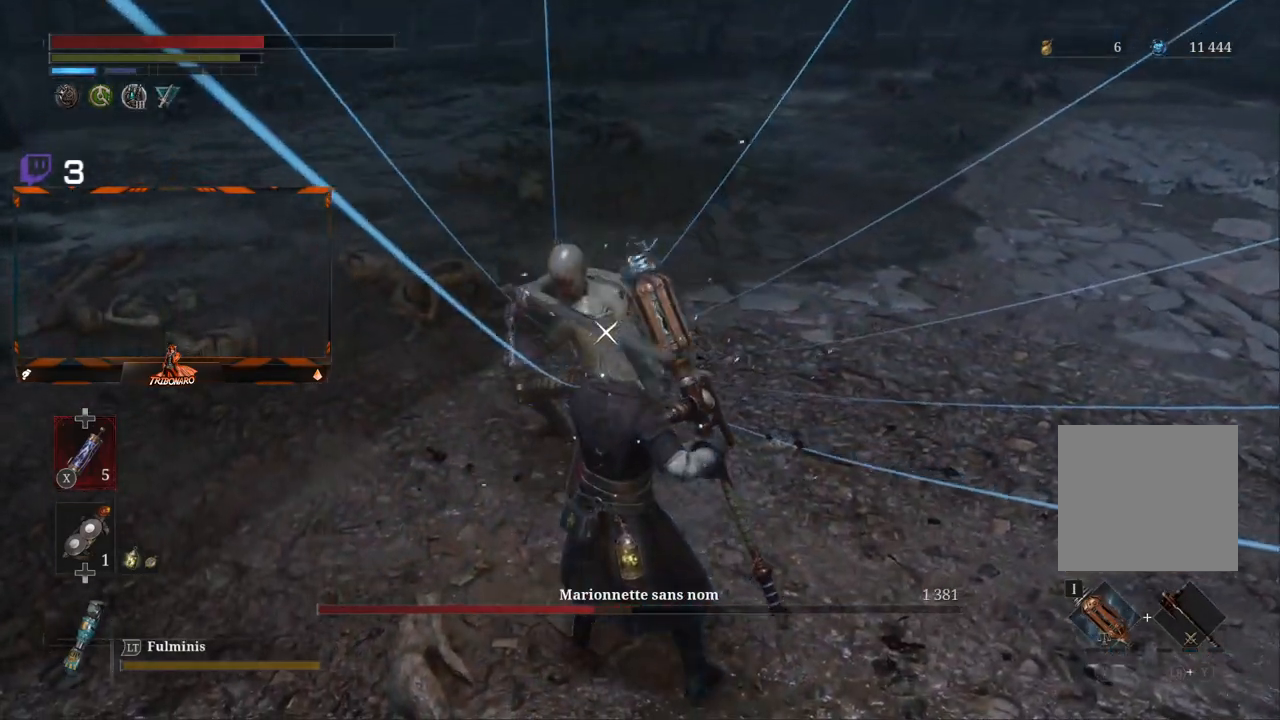
{"buttons": ["L1"], "left_stick": "down-right", "right_stick": "center", "events": []}
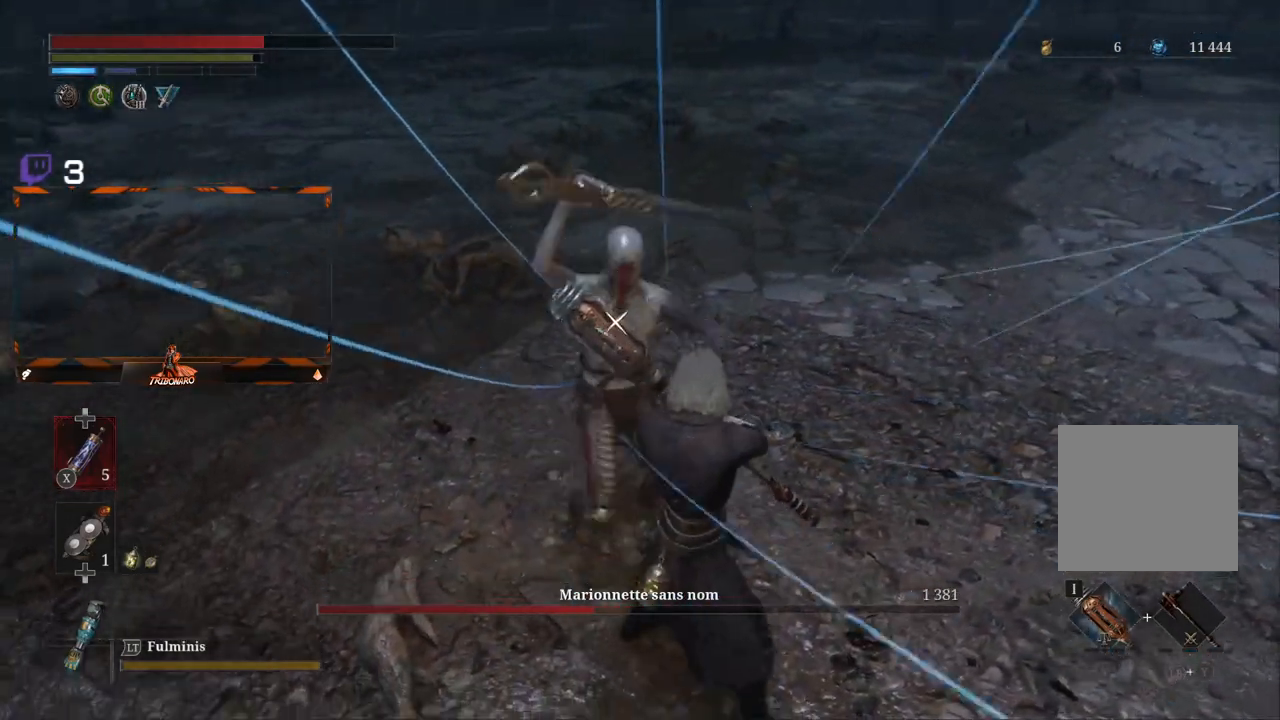
{"buttons": ["L1"], "left_stick": "down-right", "right_stick": "center", "events": []}
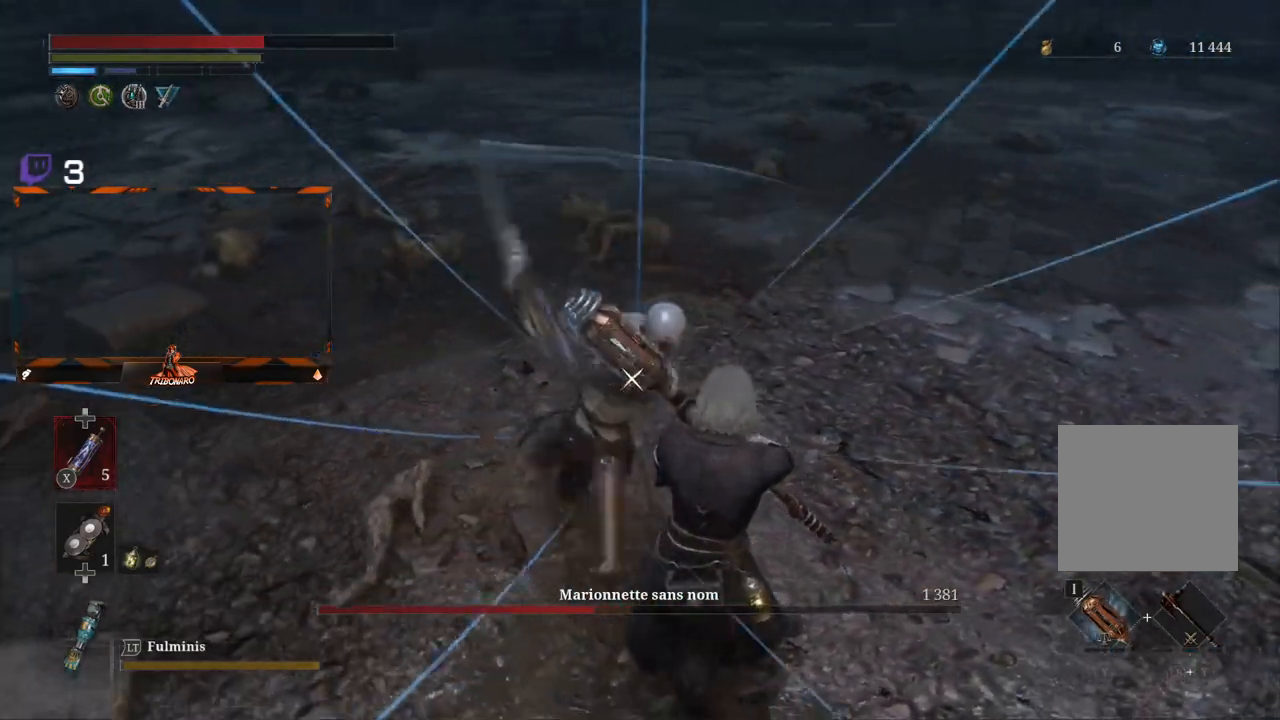
{"buttons": [], "left_stick": "up", "right_stick": "center", "events": [[250, "L1", "up"], [400, "left_stick", "up-right"], [450, "left_stick", "up"]]}
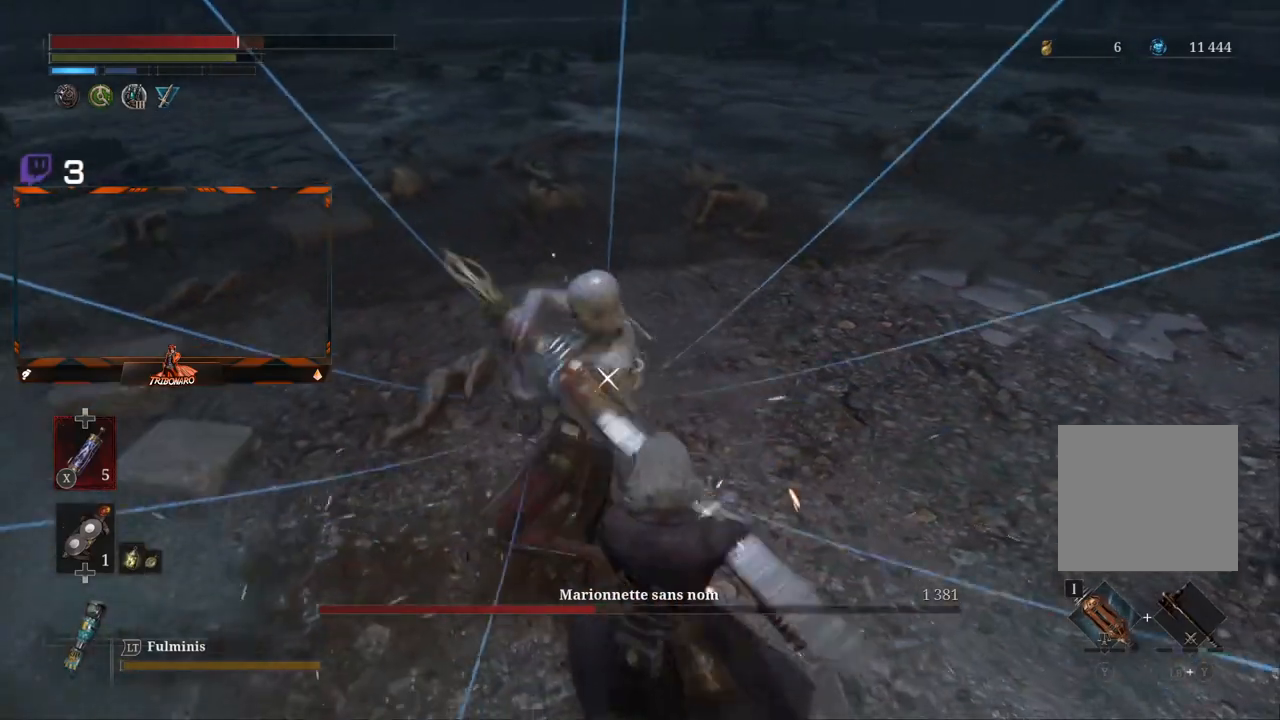
{"buttons": ["L1"], "left_stick": "up", "right_stick": "center", "events": [[67, "R1", "down"], [100, "L1", "down"], [117, "R1", "up"], [283, "L1", "up"], [333, "L1", "down"]]}
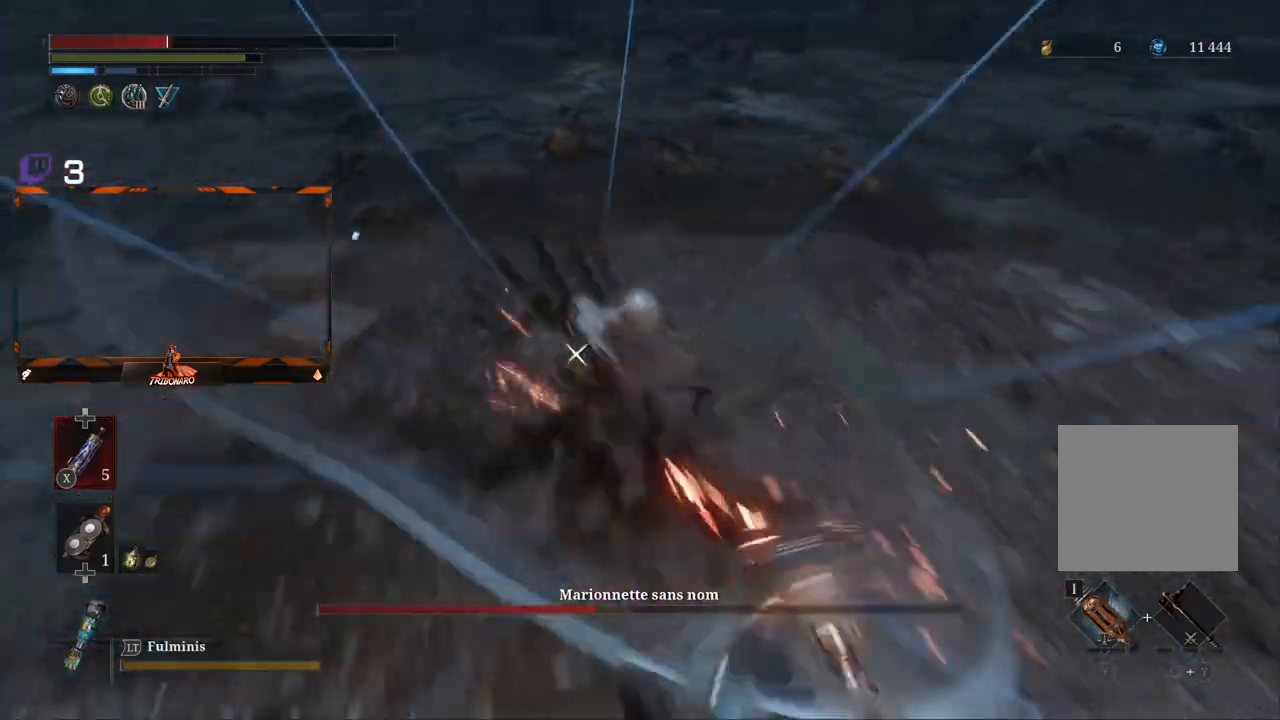
{"buttons": [], "left_stick": "center", "right_stick": "center", "events": [[33, "L1", "up"], [83, "L1", "down"], [133, "L1", "up"], [500, "left_stick", "center"]]}
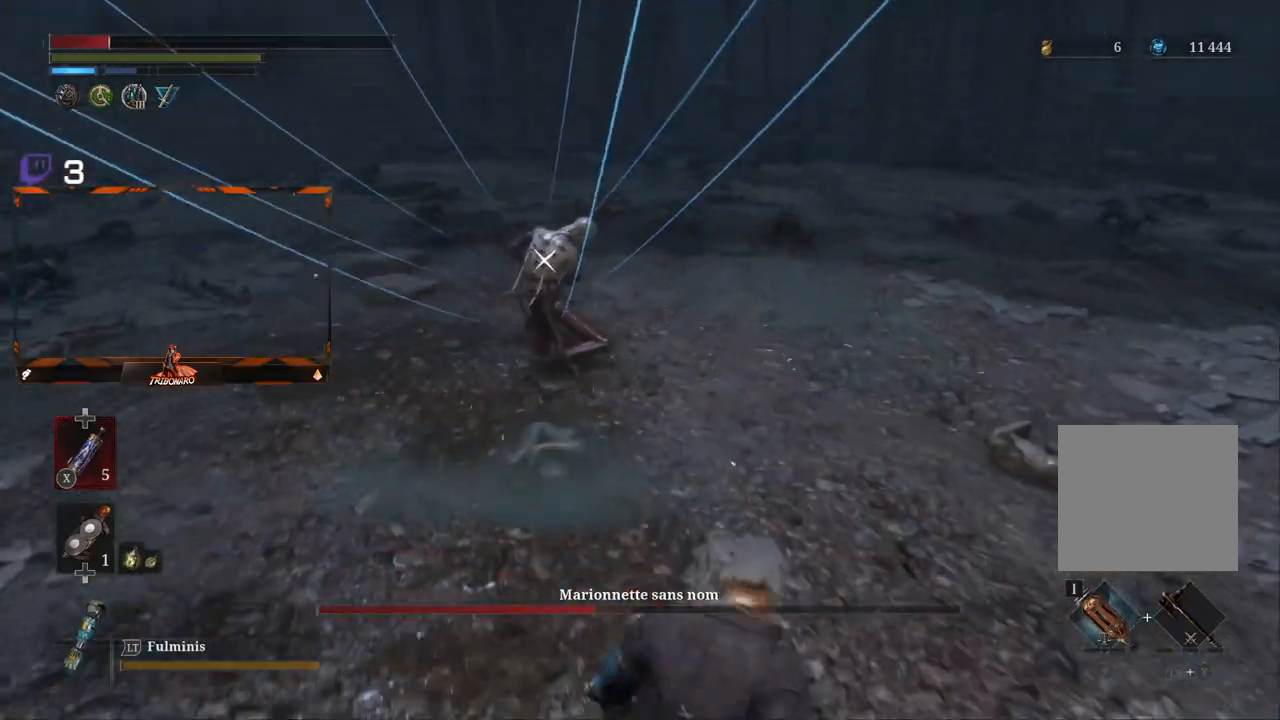
{"buttons": [], "left_stick": "right", "right_stick": "center", "events": [[67, "B", "down"], [83, "left_stick", "down-right"], [117, "B", "up"], [383, "left_stick", "right"]]}
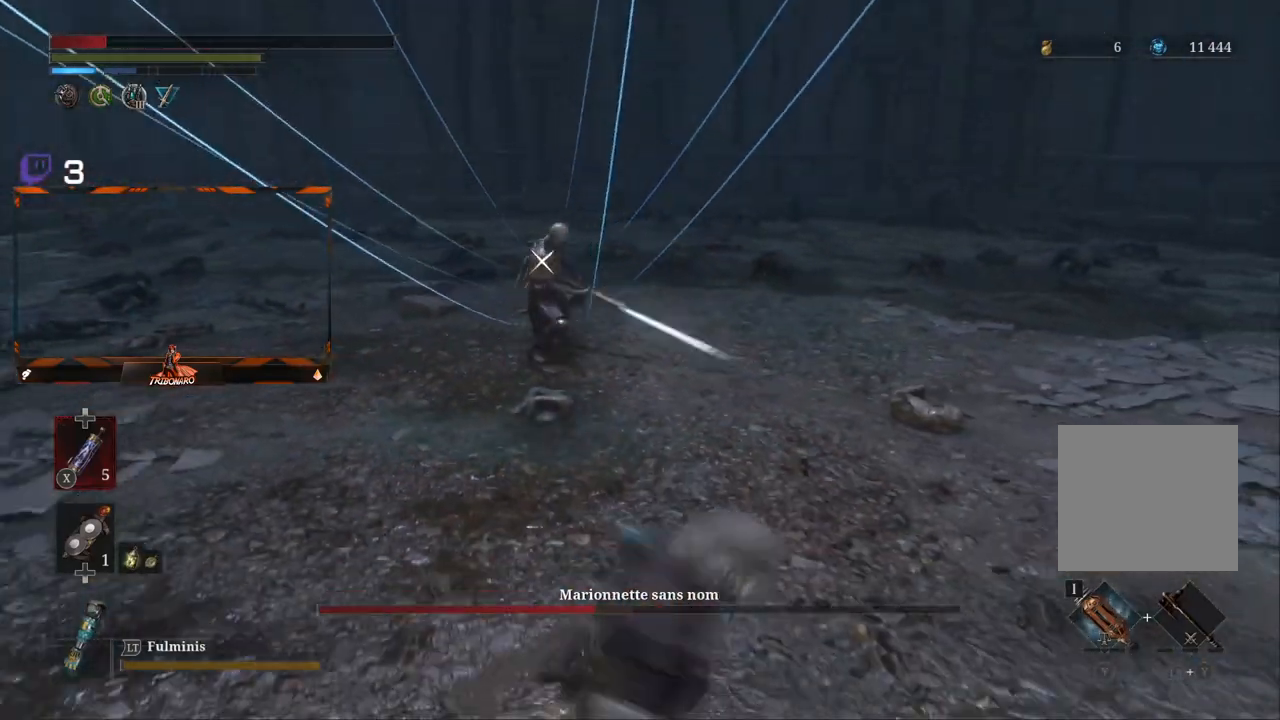
{"buttons": ["X"], "left_stick": "up-right", "right_stick": "center", "events": [[67, "left_stick", "up-right"], [150, "X", "down"], [283, "X", "up"], [467, "X", "down"]]}
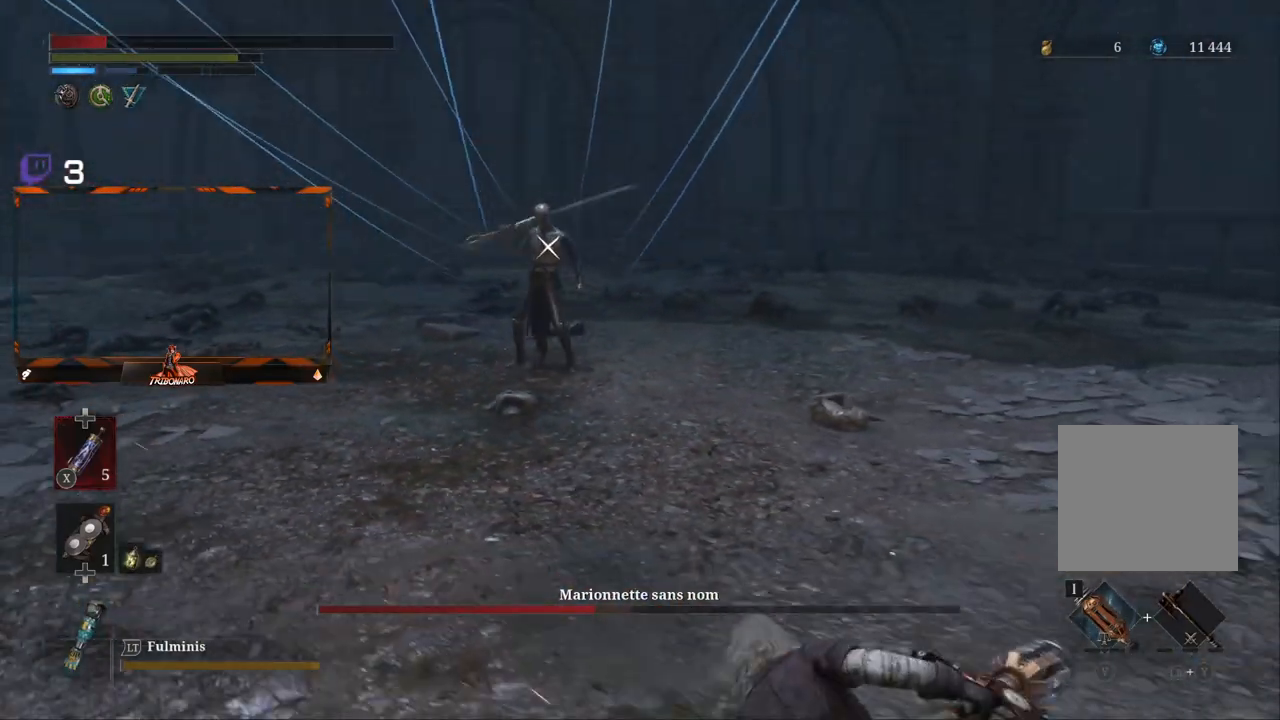
{"buttons": [], "left_stick": "up-right", "right_stick": "center", "events": [[50, "X", "up"], [233, "X", "down"], [350, "X", "up"]]}
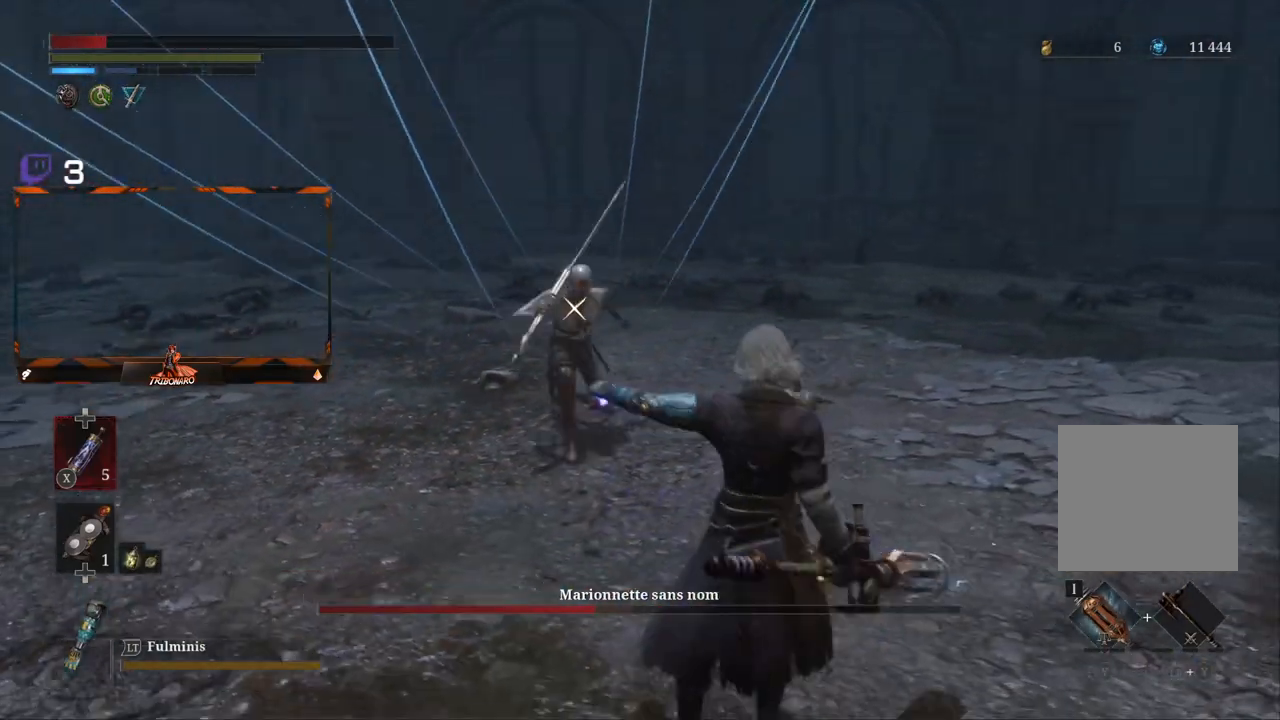
{"buttons": [], "left_stick": "right", "right_stick": "center", "events": [[167, "left_stick", "right"]]}
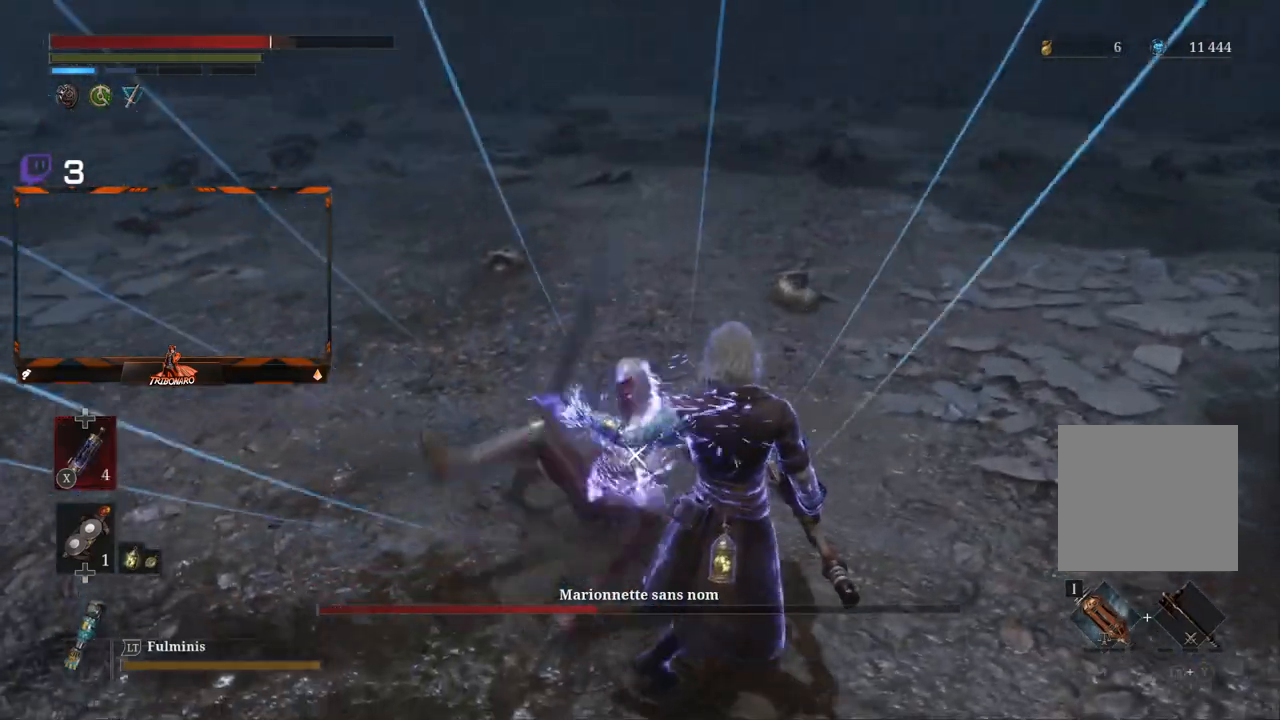
{"buttons": [], "left_stick": "left", "right_stick": "center", "events": [[300, "left_stick", "down"], [500, "left_stick", "left"]]}
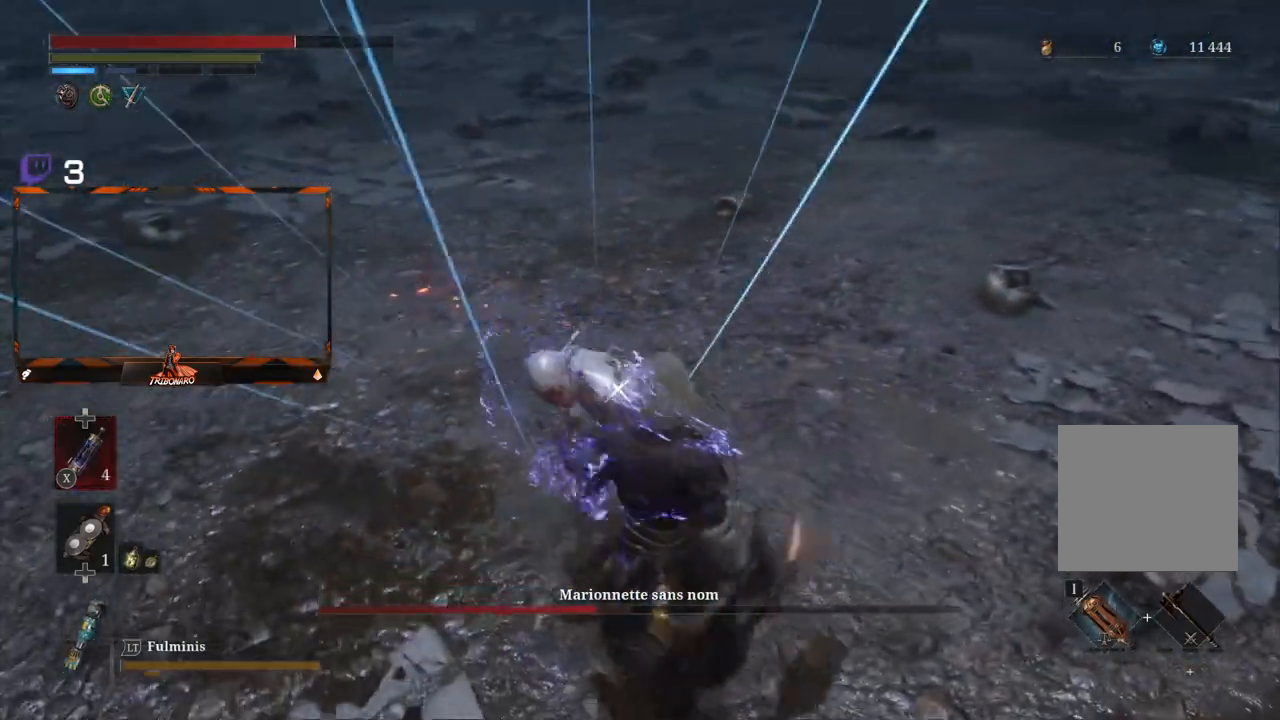
{"buttons": [], "left_stick": "left", "right_stick": "center"}
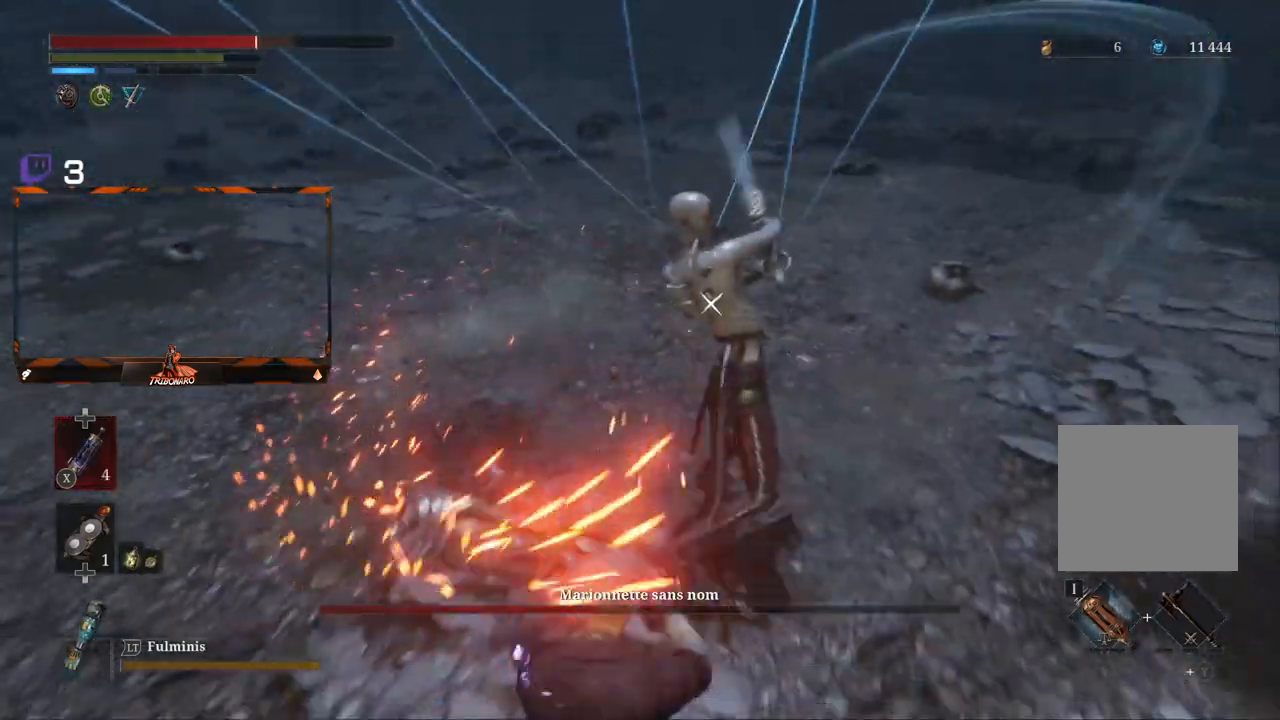
{"buttons": [], "left_stick": "up-left", "right_stick": "center", "events": [[133, "left_stick", "up-left"]]}
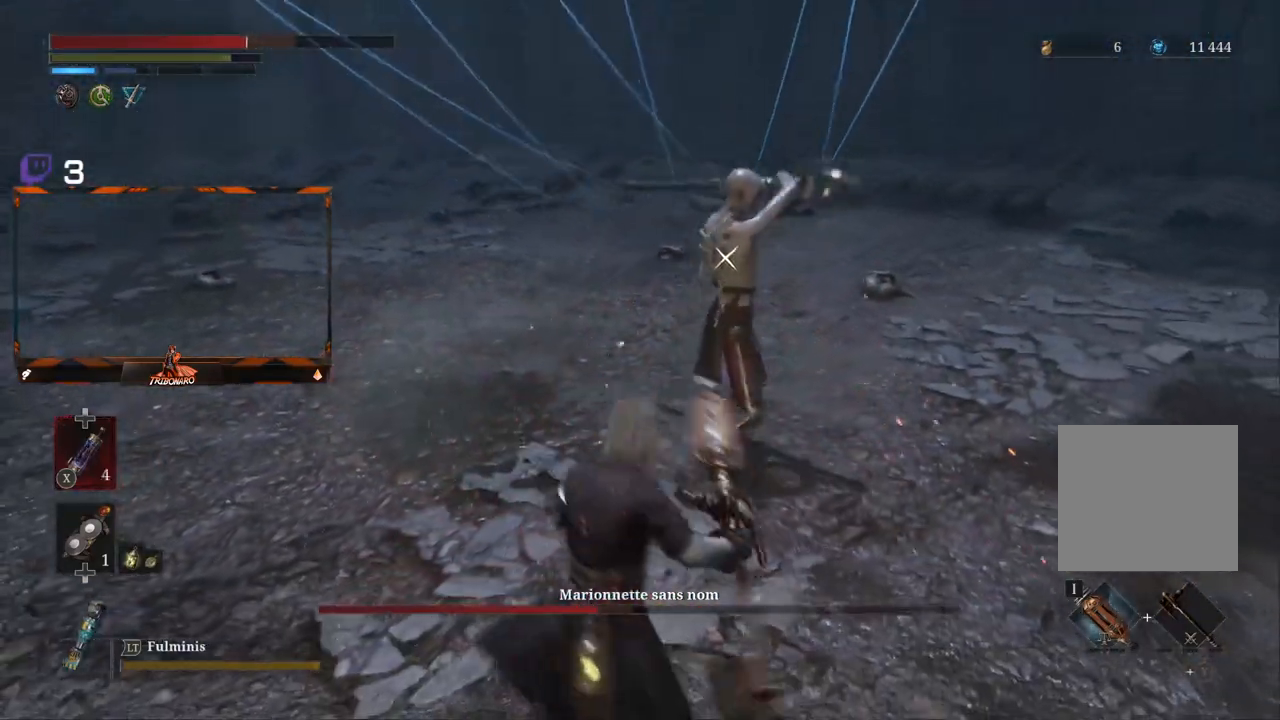
{"buttons": [], "left_stick": "up-right", "right_stick": "center", "events": [[100, "left_stick", "up"], [400, "left_stick", "up-right"]]}
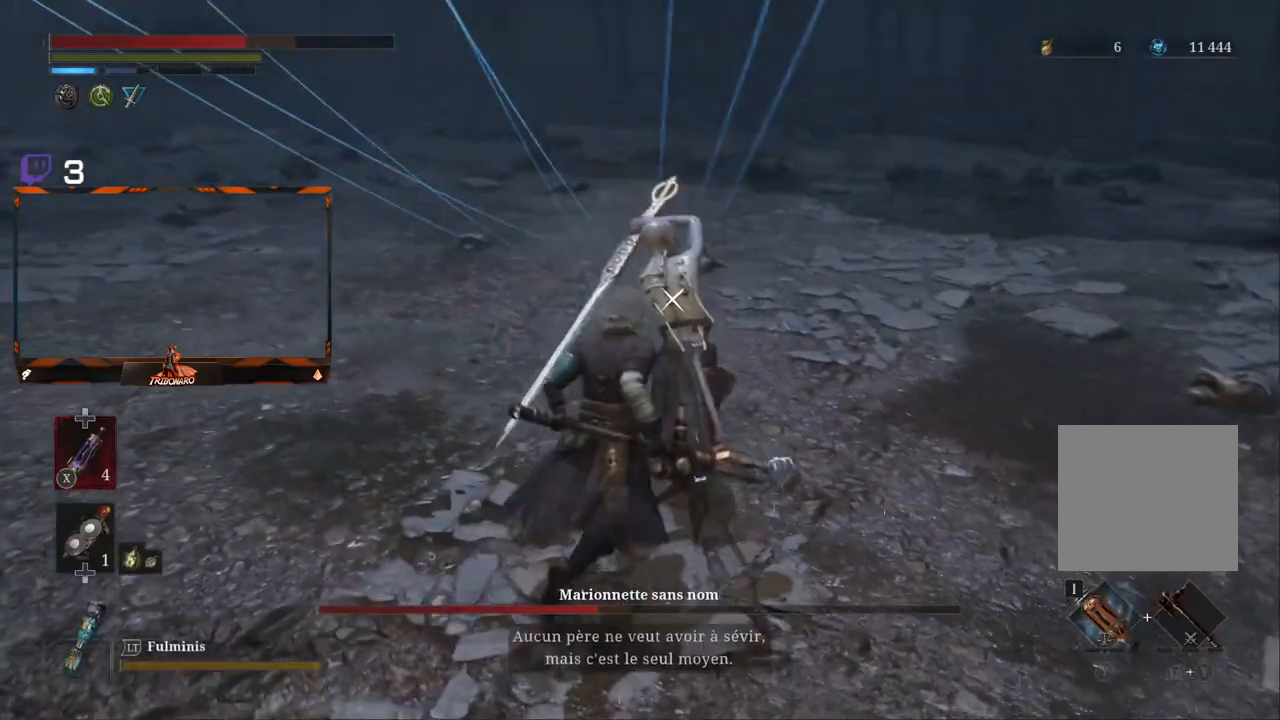
{"buttons": [], "left_stick": "right", "right_stick": "center", "events": [[233, "left_stick", "right"], [350, "L1", "down"], [483, "L1", "up"]]}
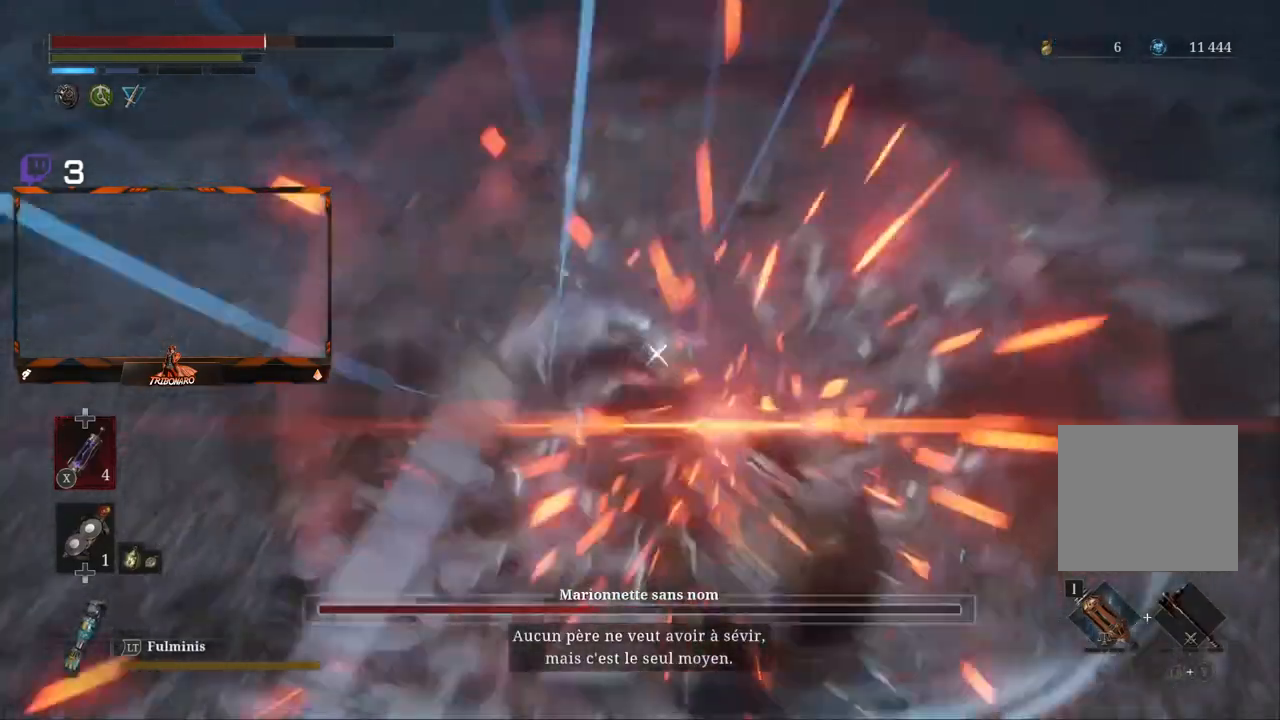
{"buttons": ["R1"], "left_stick": "up", "right_stick": "center", "events": [[83, "left_stick", "up-right"], [250, "left_stick", "up"], [450, "R1", "down"]]}
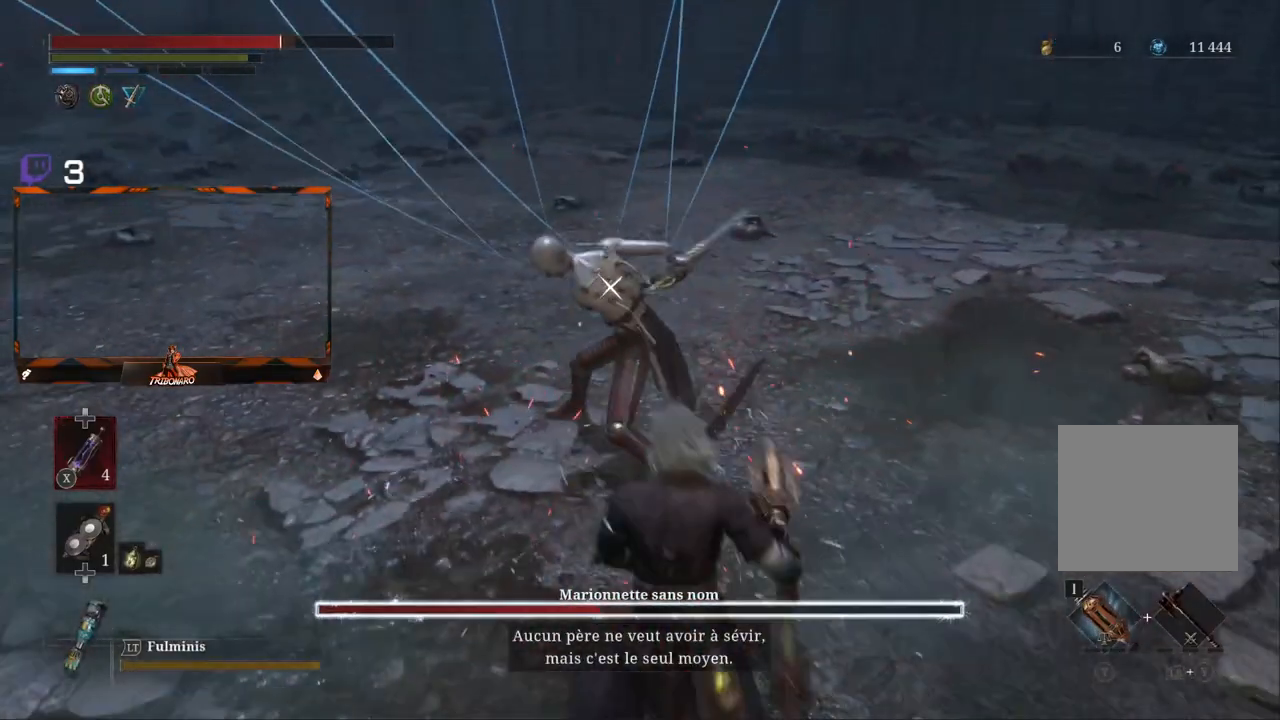
{"buttons": [], "left_stick": "up", "right_stick": "center", "events": [[33, "R1", "up"]]}
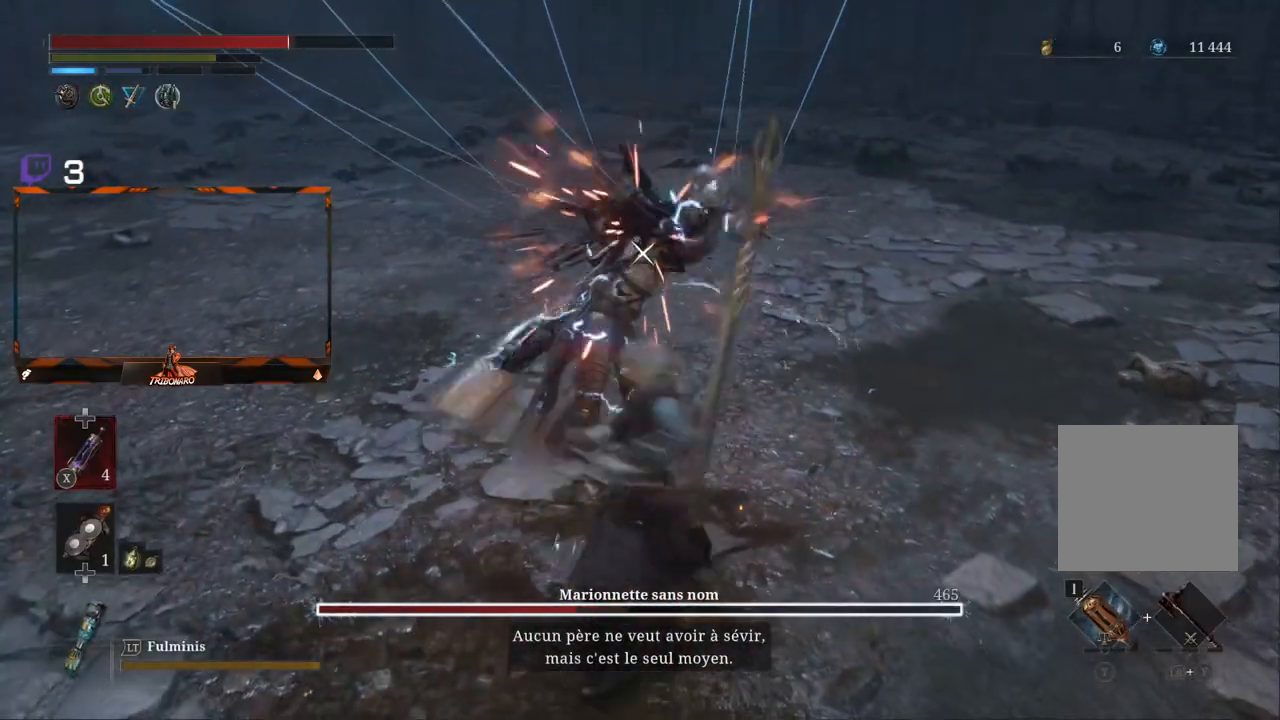
{"buttons": [], "left_stick": "up", "right_stick": "center", "events": []}
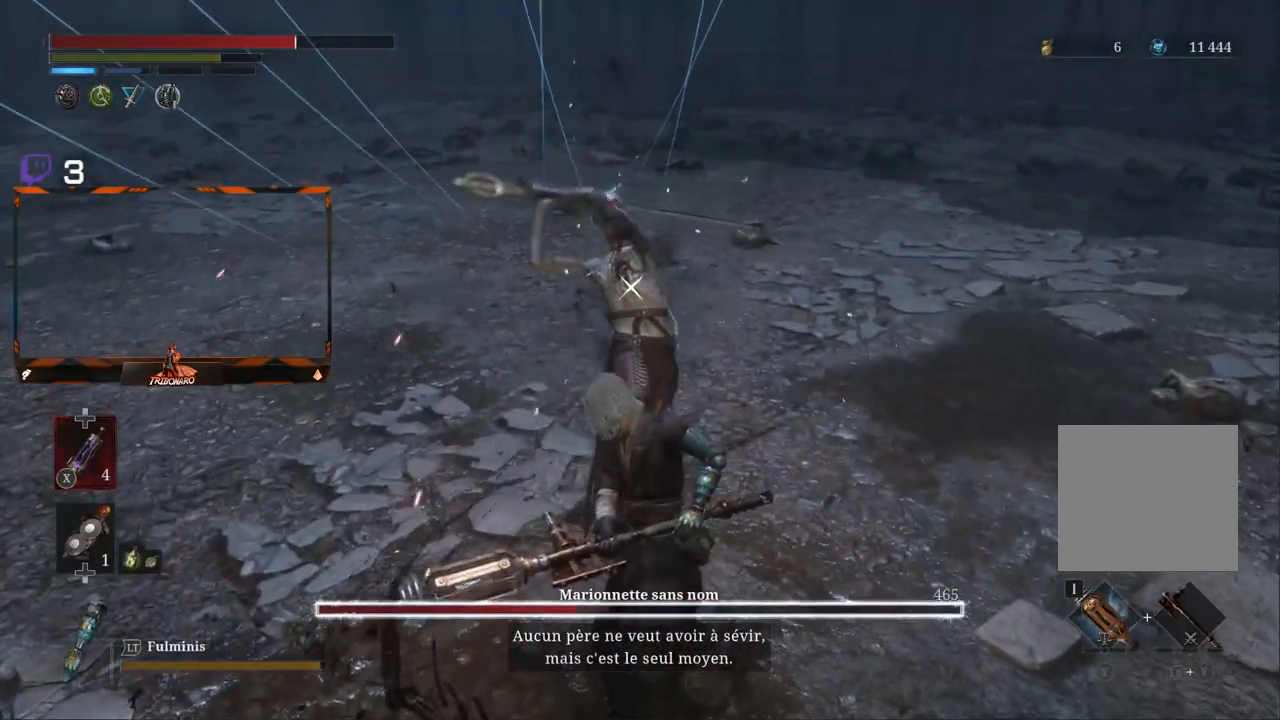
{"buttons": ["L1"], "left_stick": "up", "right_stick": "center", "events": [[250, "L1", "down"]]}
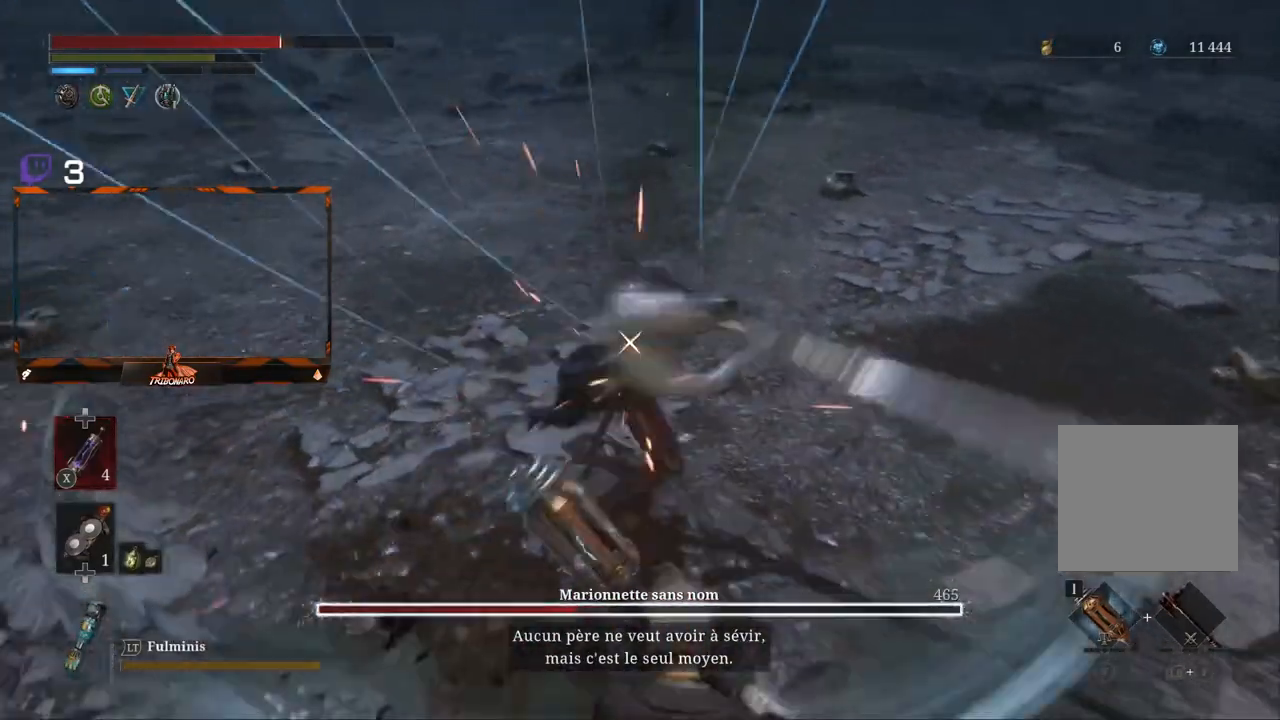
{"buttons": [], "left_stick": "up", "right_stick": "center", "events": [[33, "L1", "up"]]}
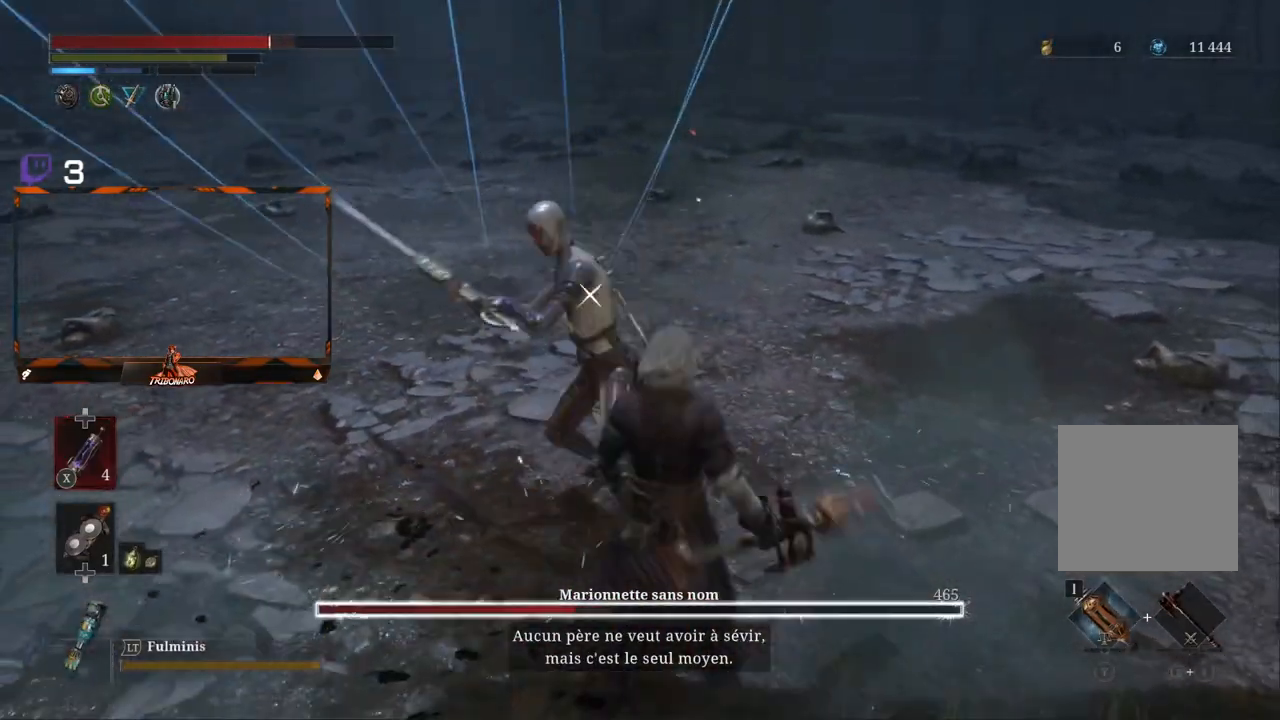
{"buttons": [], "left_stick": "up", "right_stick": "center", "events": [[50, "L1", "down"], [283, "L1", "up"]]}
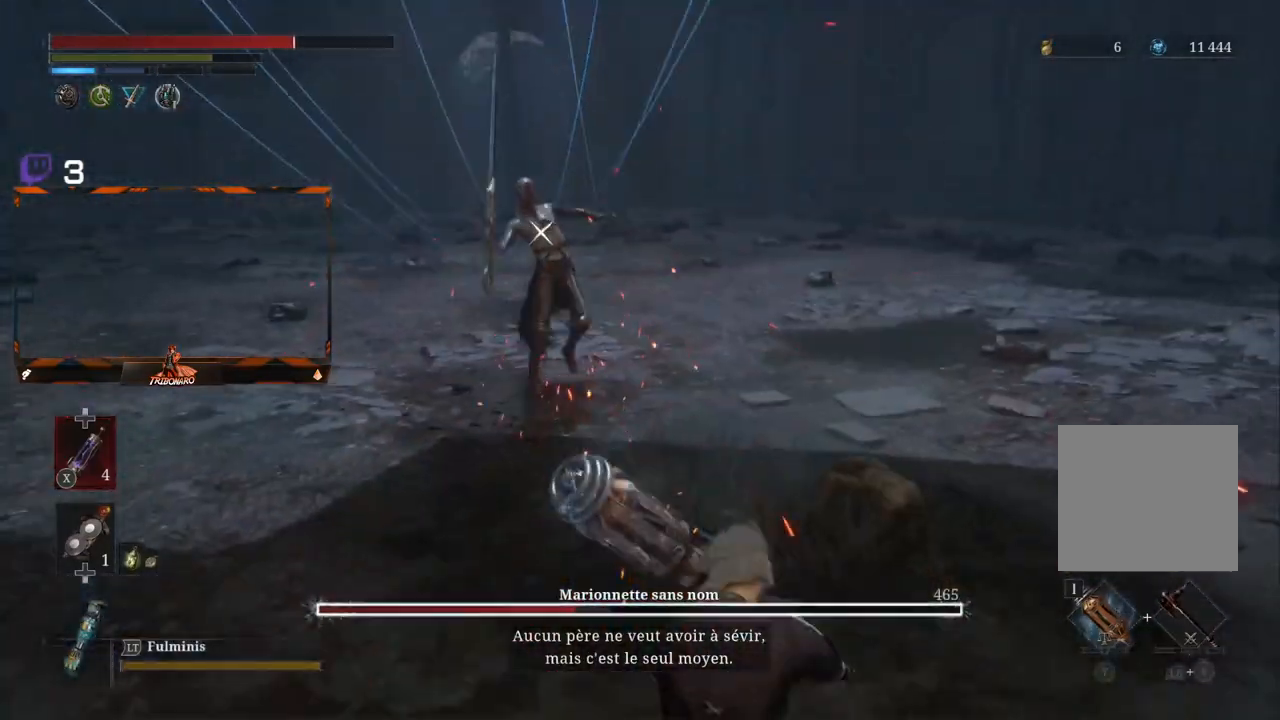
{"buttons": [], "left_stick": "up", "right_stick": "center", "events": []}
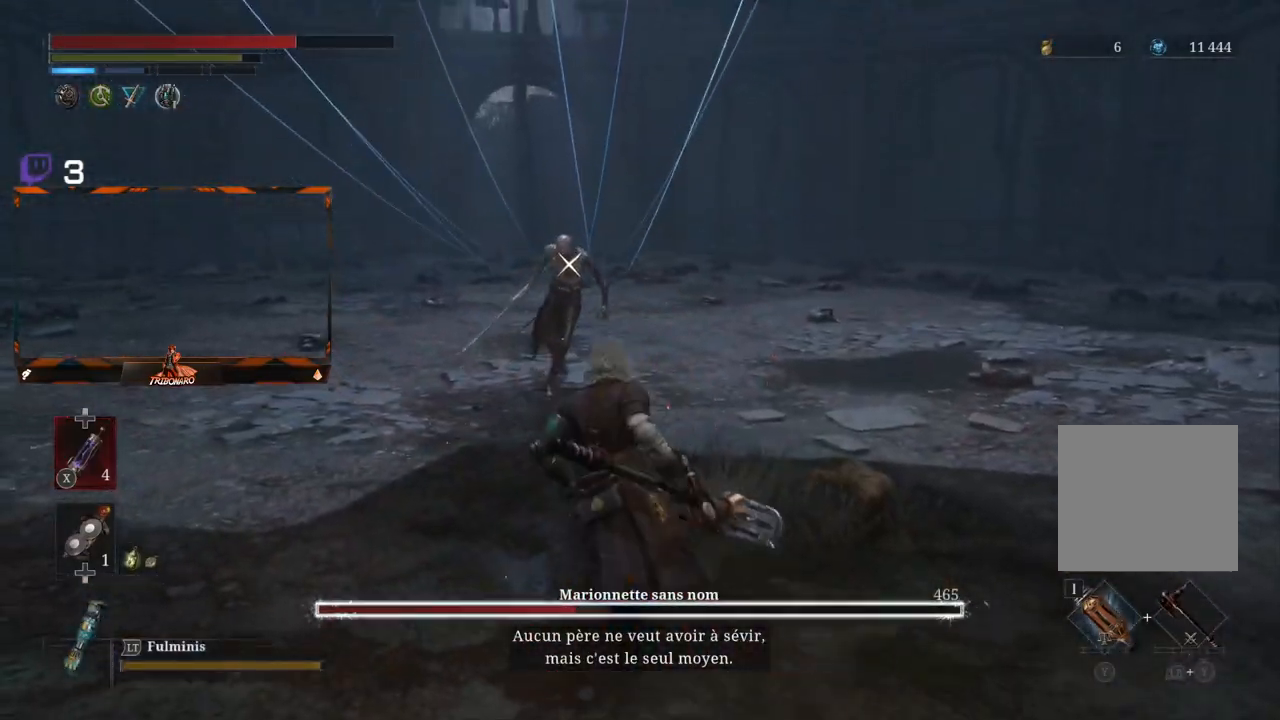
{"buttons": [], "left_stick": "up", "right_stick": "center", "events": []}
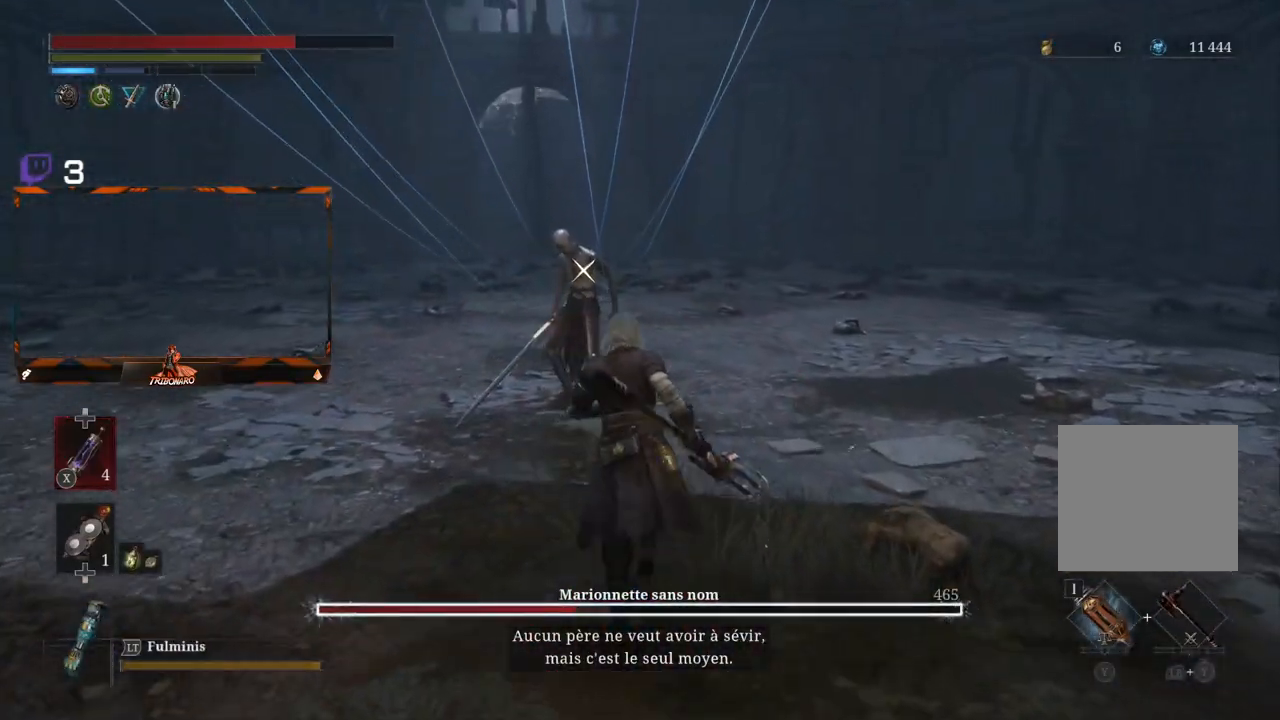
{"buttons": ["R2"], "left_stick": "up", "right_stick": "center", "events": [[50, "R2", "down"]]}
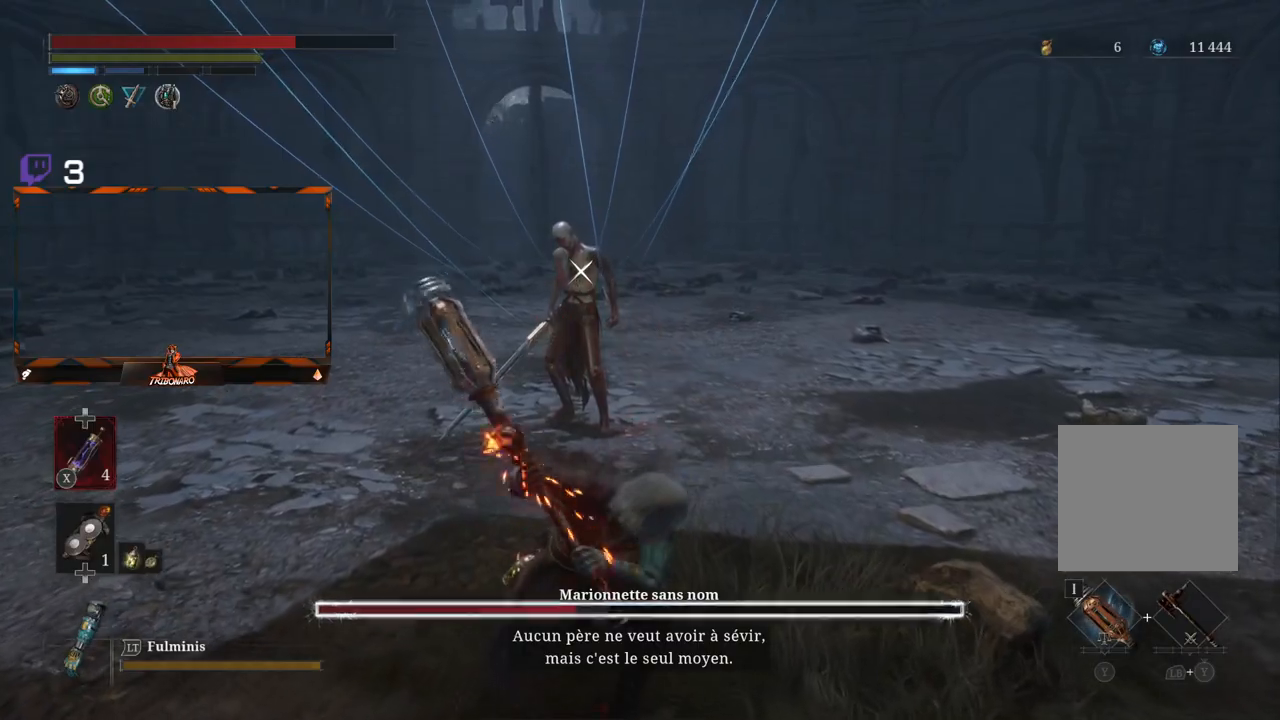
{"buttons": ["R2"], "left_stick": "up", "right_stick": "center", "events": []}
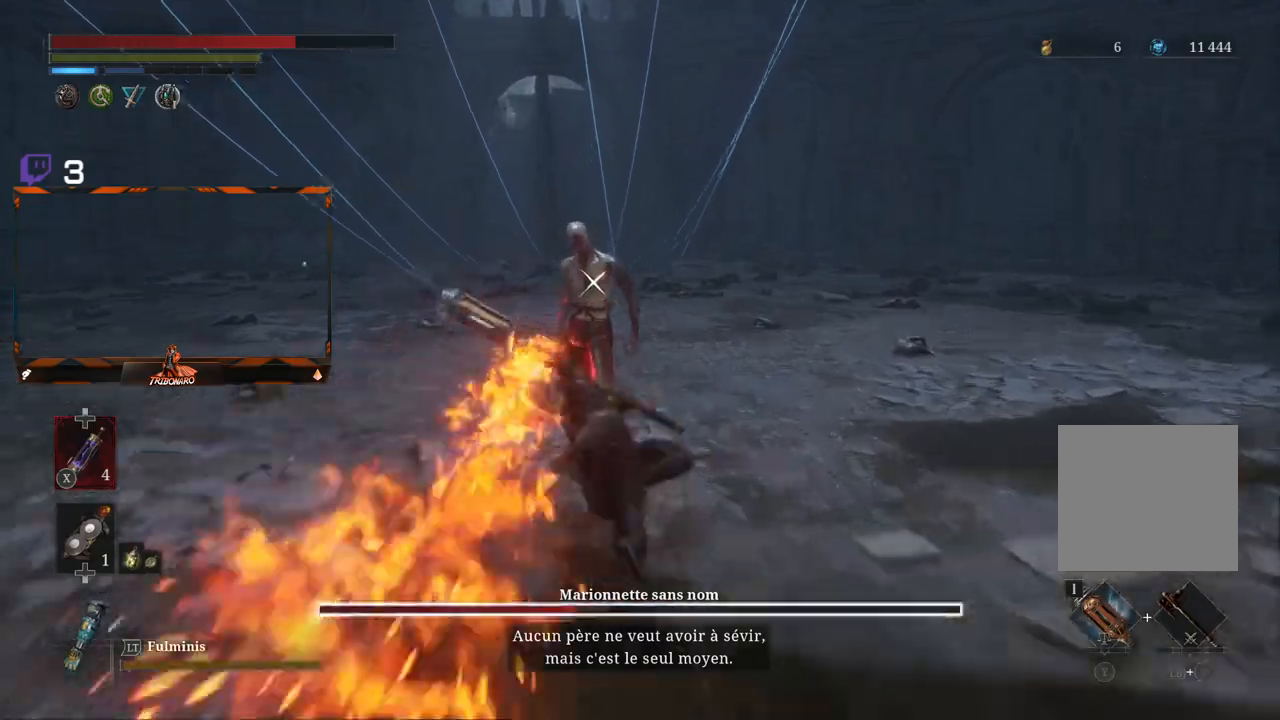
{"buttons": [], "left_stick": "center", "right_stick": "center", "events": [[317, "R2", "up"], [433, "left_stick", "center"]]}
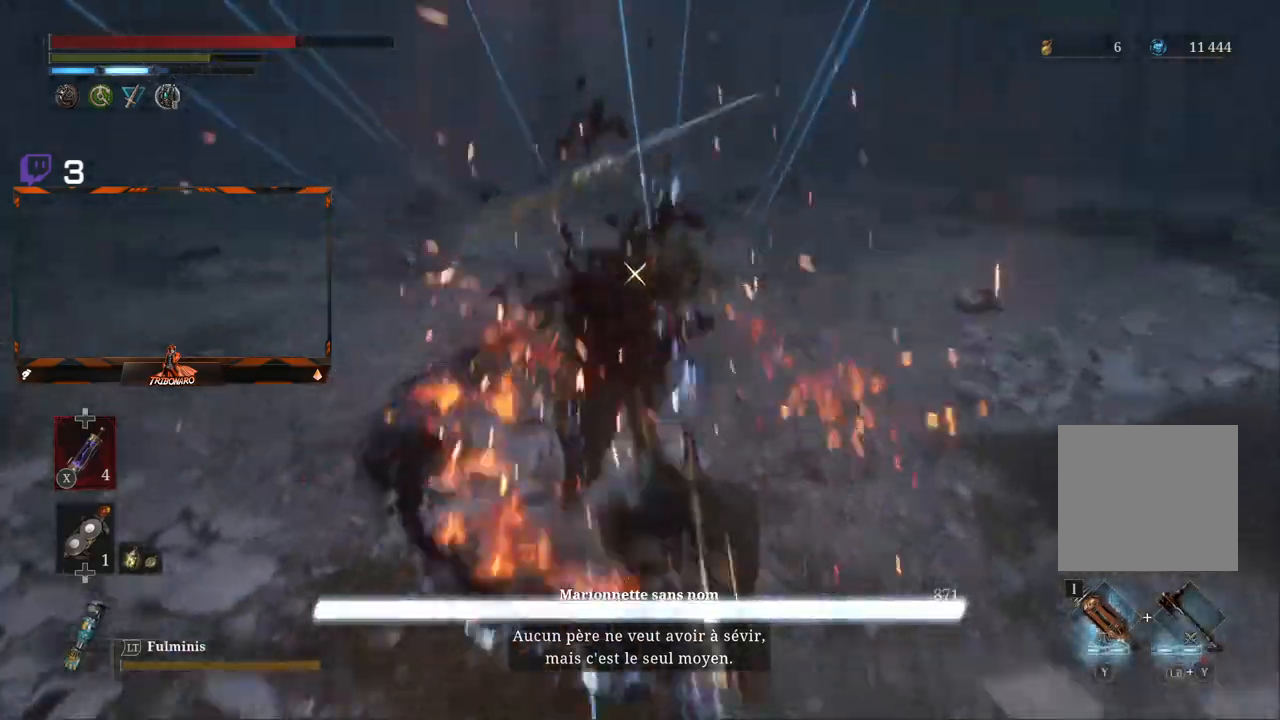
{"buttons": [], "left_stick": "up", "right_stick": "center", "events": [[150, "left_stick", "up"]]}
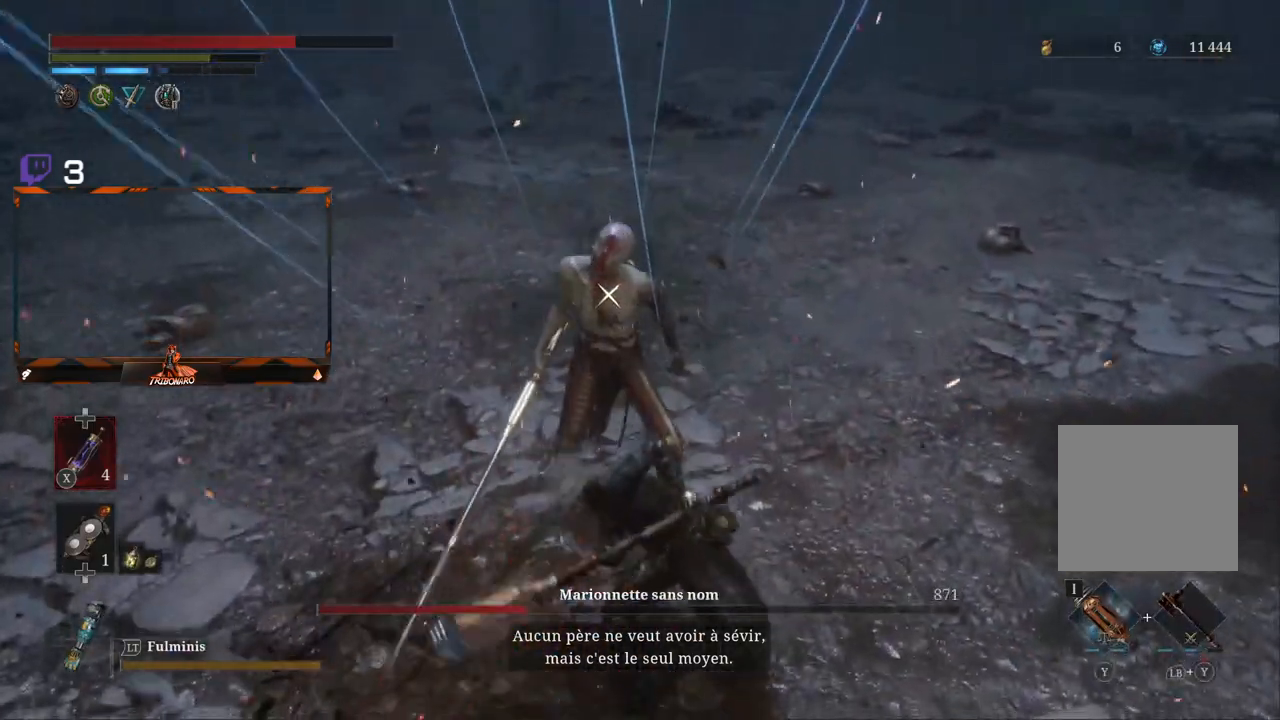
{"buttons": [], "left_stick": "center", "right_stick": "center", "events": [[300, "R1", "down"], [417, "R1", "up"], [500, "left_stick", "center"]]}